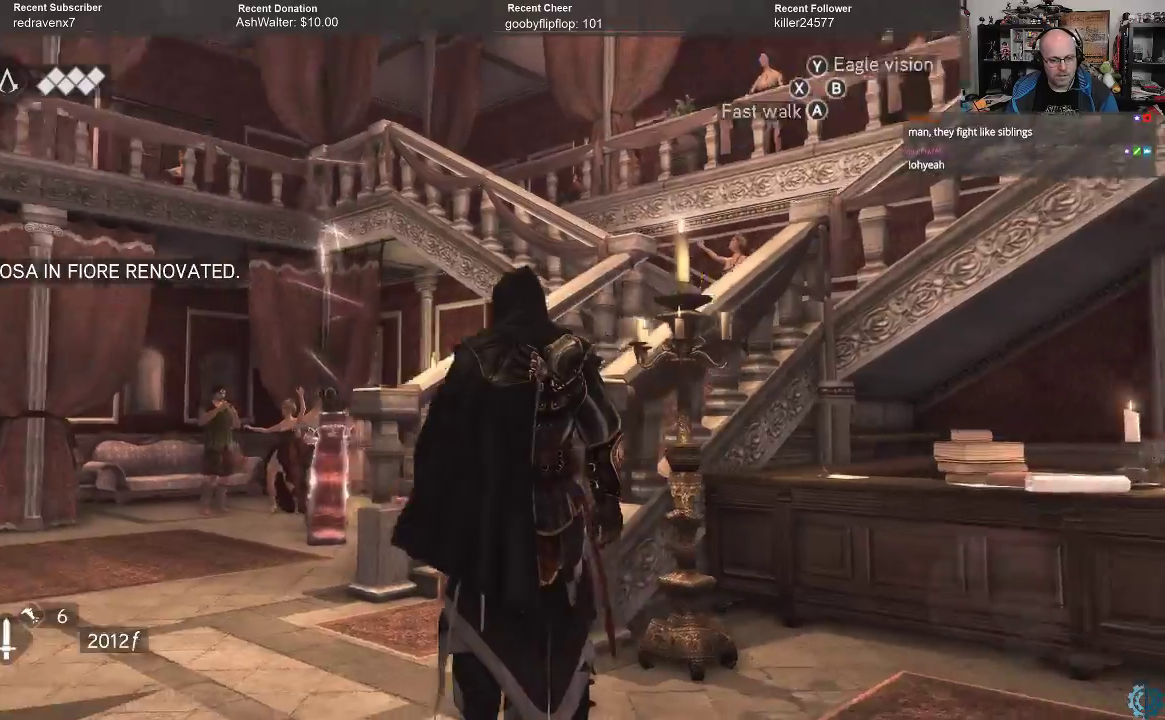
Gameplay with a controller (Xbox layout); each line is a JSON object with the inputs held at the frame after it. "events" lists button and stick changes between this image and that frame as [ms after this image, input, new state], when the widget could be followed in between.
{"buttons": [], "left_stick": "center", "right_stick": "center", "events": [[33, "right_stick", "center"]]}
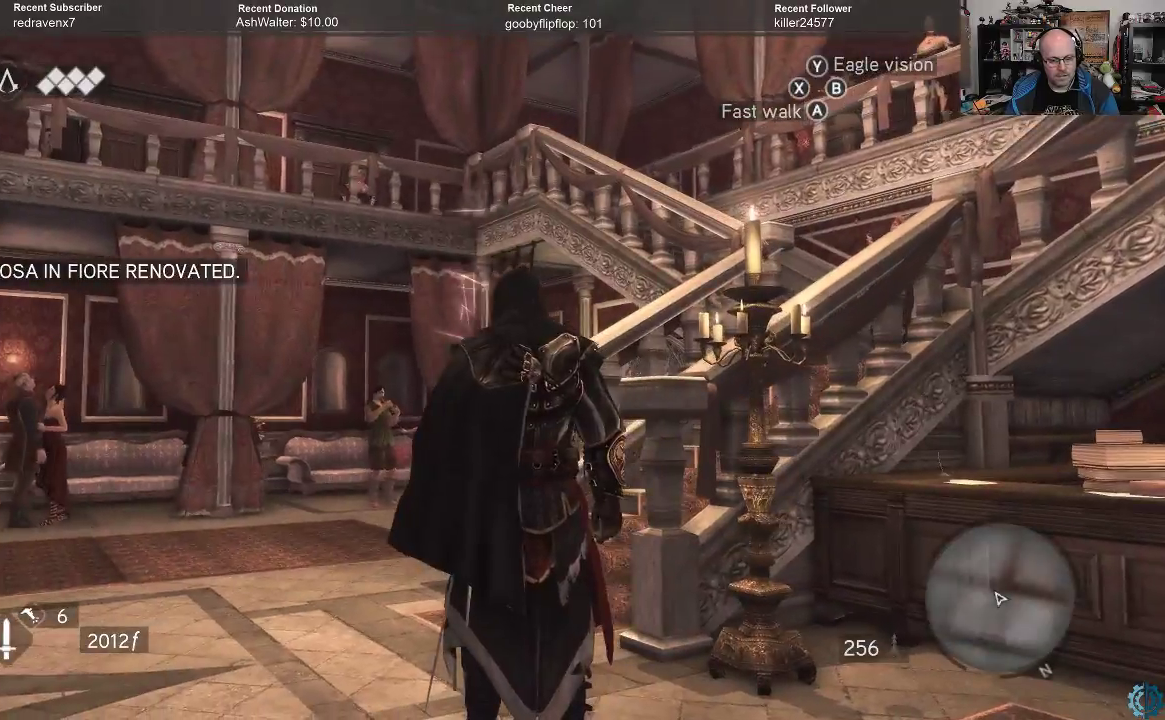
{"buttons": [], "left_stick": "center", "right_stick": "center", "events": []}
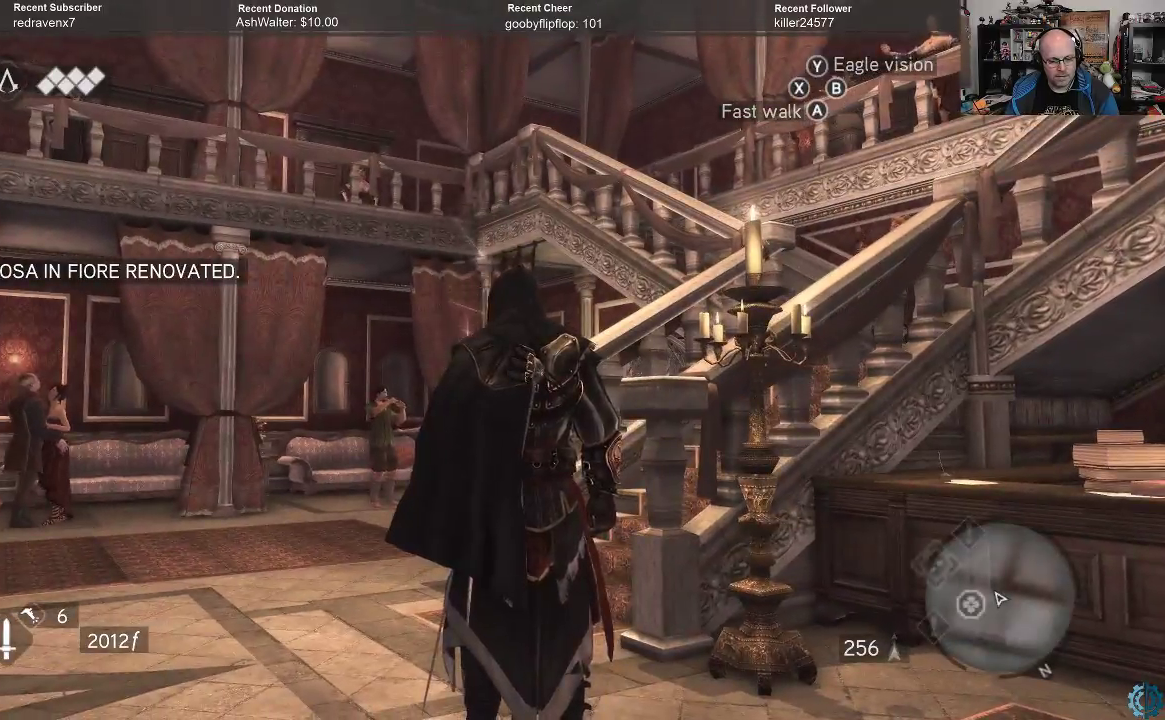
{"buttons": [], "left_stick": "up-left", "right_stick": "up-right", "events": [[133, "left_stick", "up-left"], [200, "right_stick", "right"], [500, "right_stick", "up-right"]]}
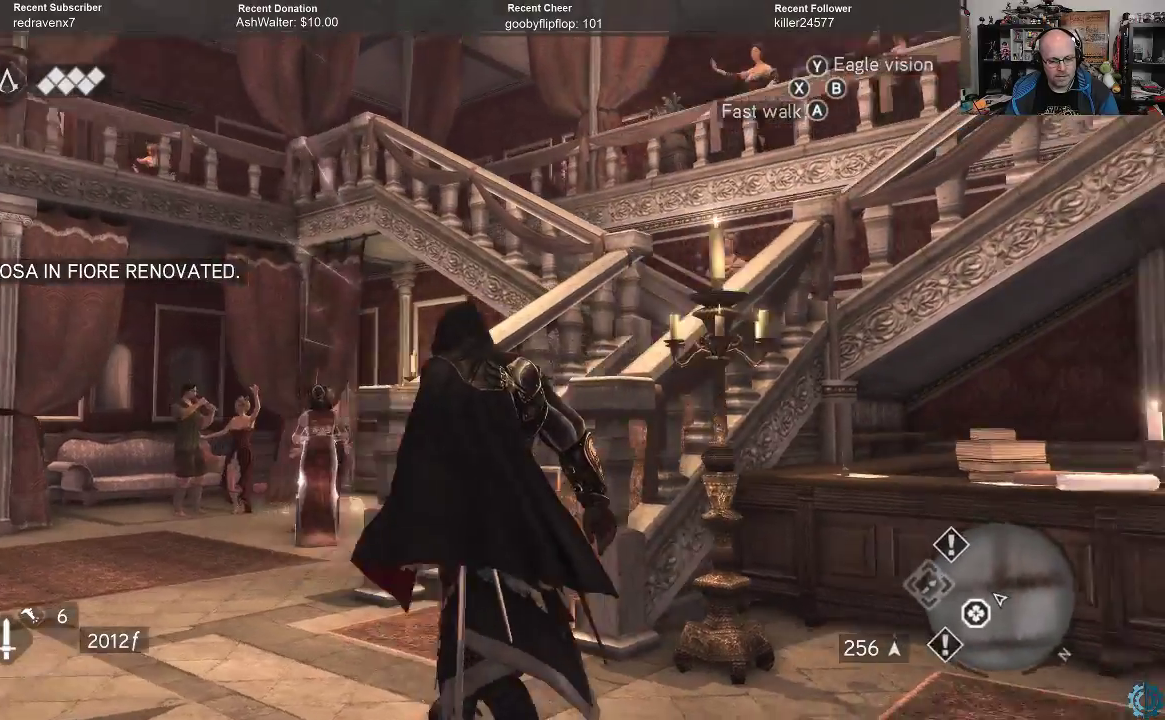
{"buttons": [], "left_stick": "up", "right_stick": "center", "events": [[100, "right_stick", "center"], [200, "right_stick", "up"], [367, "left_stick", "up"], [467, "right_stick", "center"]]}
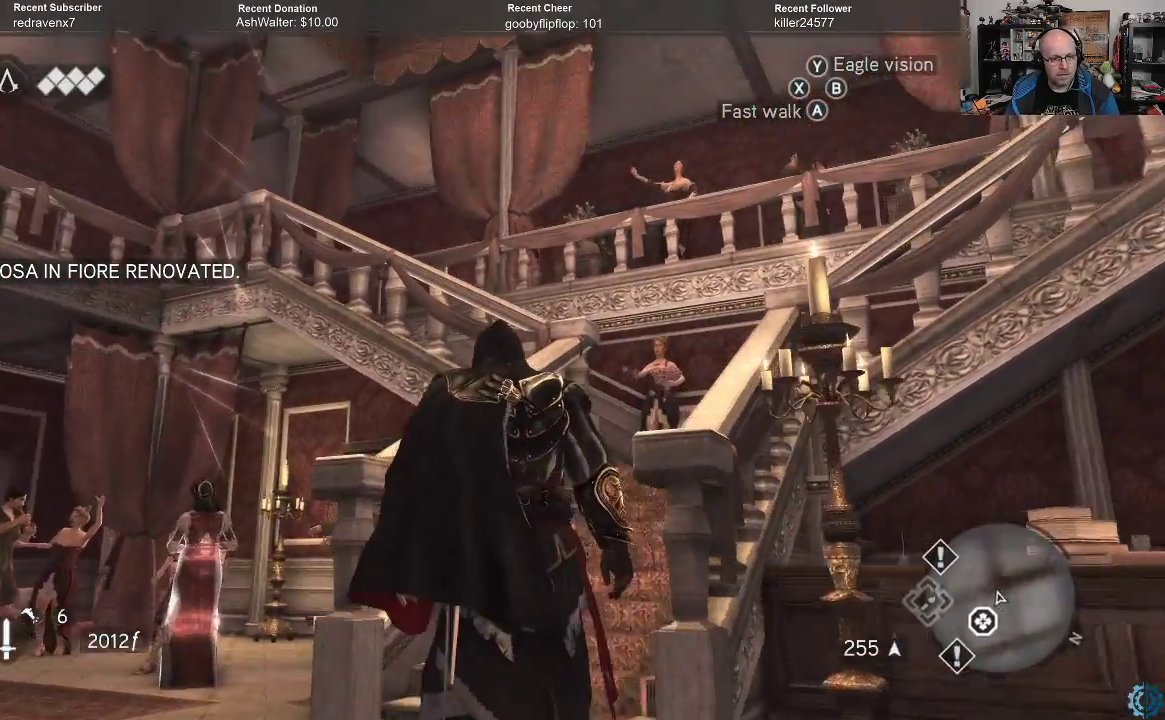
{"buttons": [], "left_stick": "up", "right_stick": "center", "events": [[133, "right_stick", "right"], [233, "right_stick", "down-right"], [500, "right_stick", "center"]]}
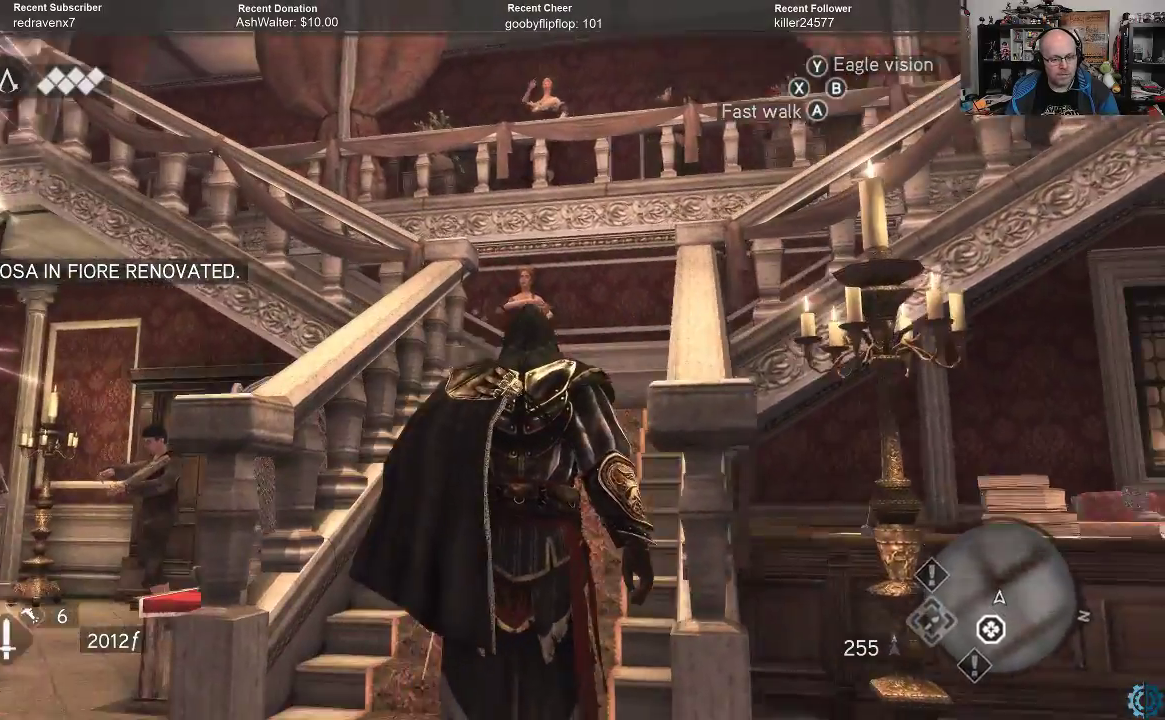
{"buttons": [], "left_stick": "up", "right_stick": "center", "events": []}
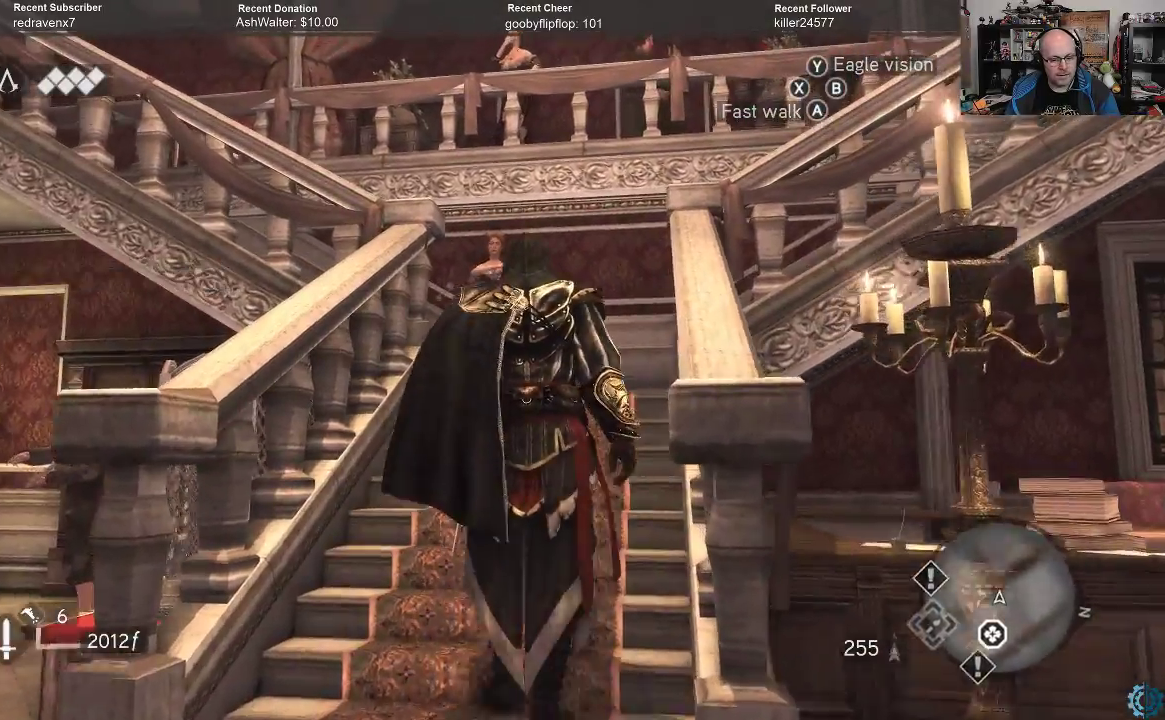
{"buttons": ["R2"], "left_stick": "up", "right_stick": "down", "events": [[100, "R2", "down"], [500, "right_stick", "down"]]}
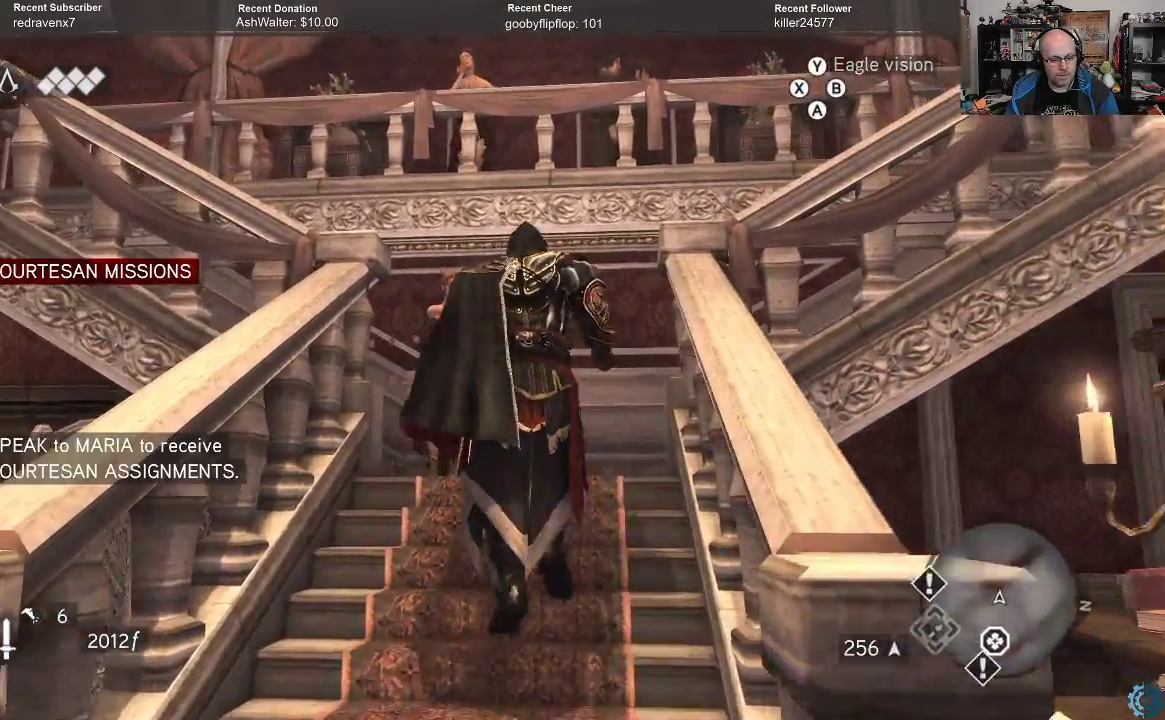
{"buttons": [], "left_stick": "center", "right_stick": "center", "events": [[200, "right_stick", "center"], [233, "R2", "up"], [367, "left_stick", "center"]]}
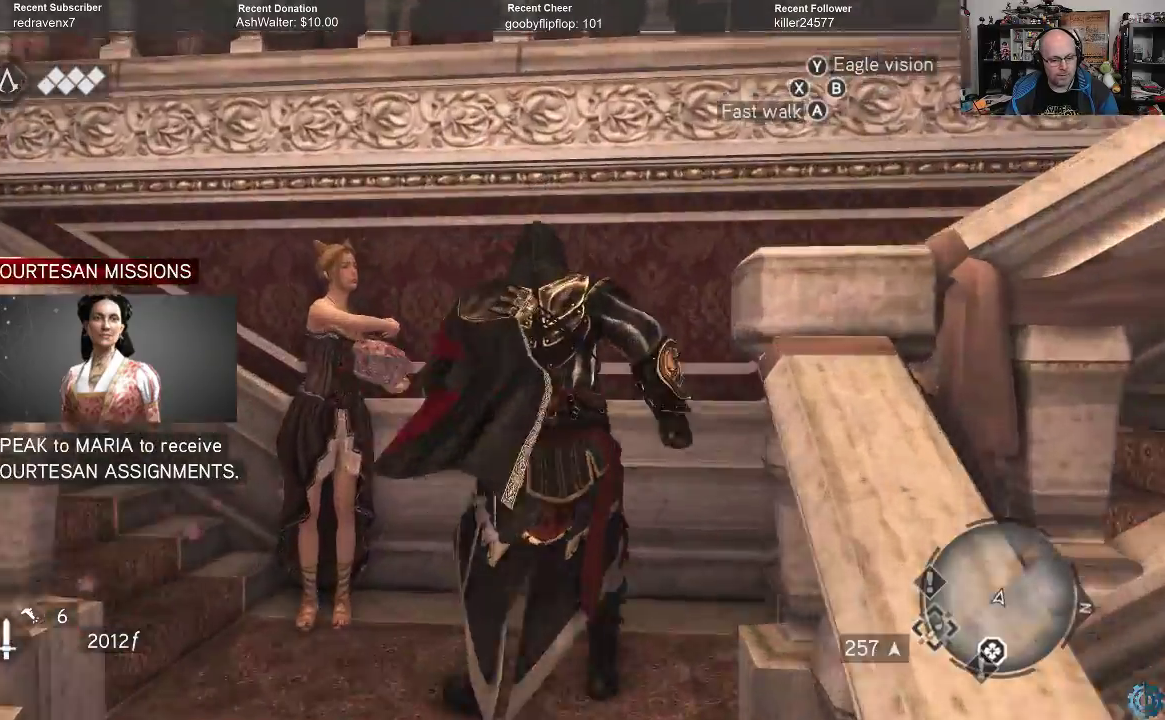
{"buttons": [], "left_stick": "center", "right_stick": "left", "events": [[300, "right_stick", "left"]]}
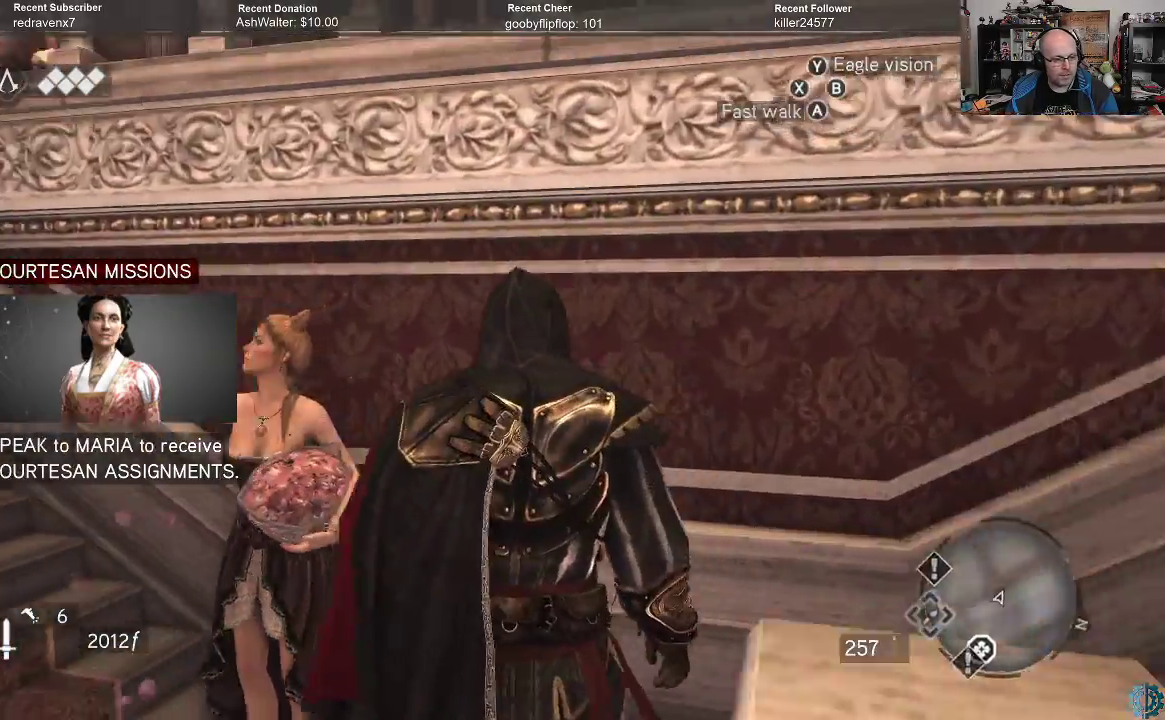
{"buttons": [], "left_stick": "up-left", "right_stick": "left", "events": [[267, "left_stick", "up-left"]]}
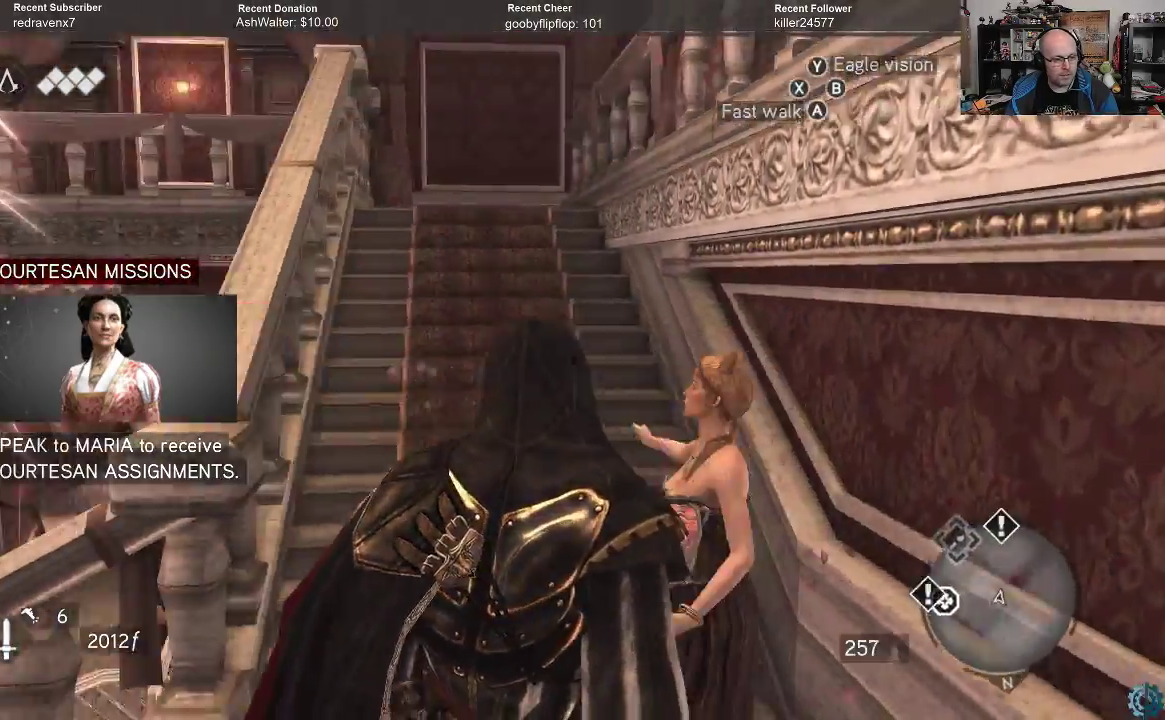
{"buttons": ["R2"], "left_stick": "up", "right_stick": "center", "events": [[33, "right_stick", "center"], [233, "R2", "down"], [233, "left_stick", "up"]]}
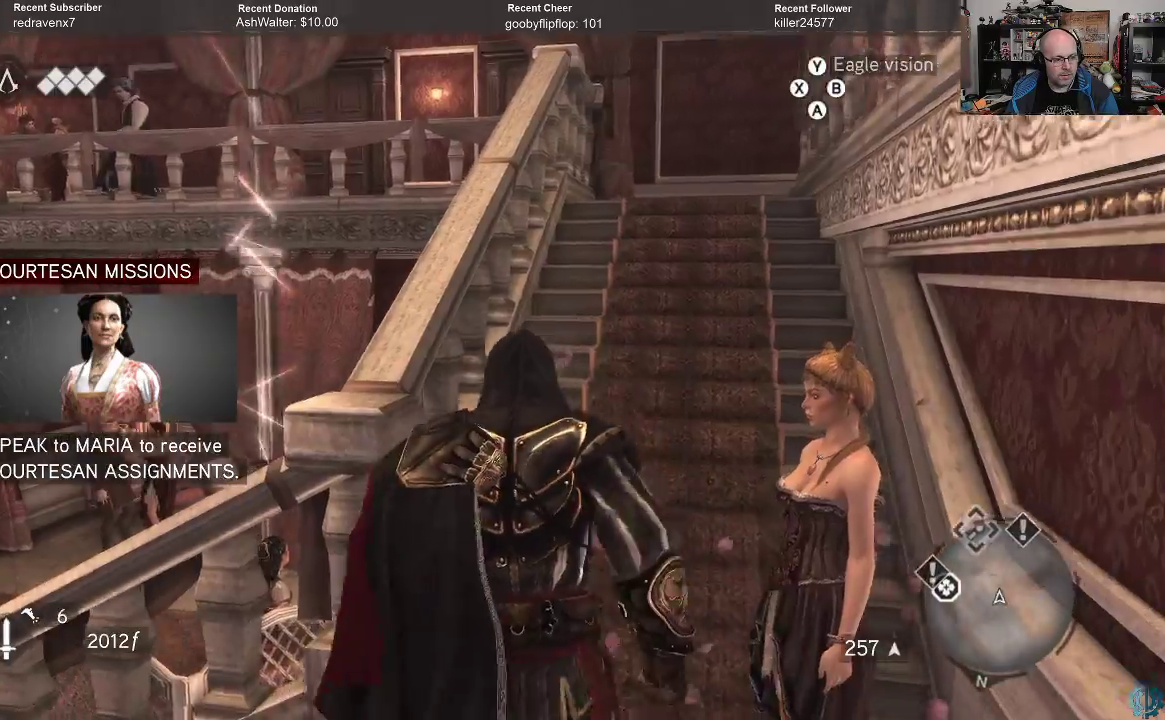
{"buttons": [], "left_stick": "center", "right_stick": "down", "events": [[333, "R2", "up"], [400, "left_stick", "center"], [433, "right_stick", "down"]]}
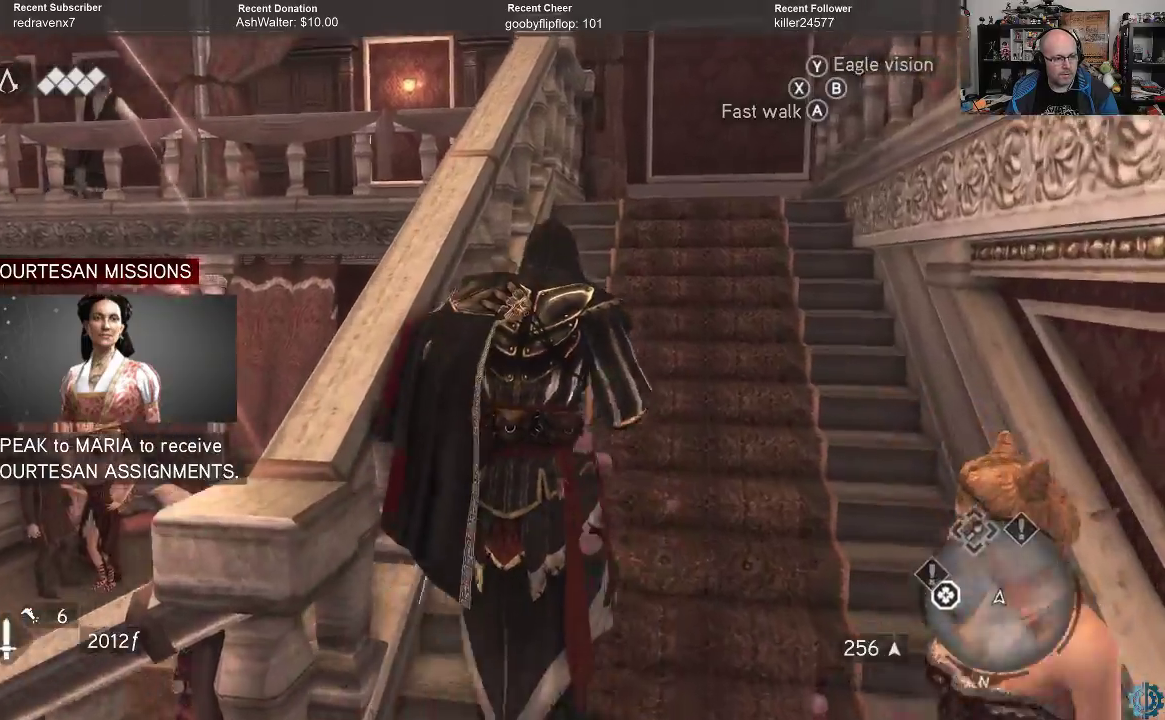
{"buttons": [], "left_stick": "up-left", "right_stick": "down-right", "events": [[100, "right_stick", "down-right"], [367, "left_stick", "up-left"]]}
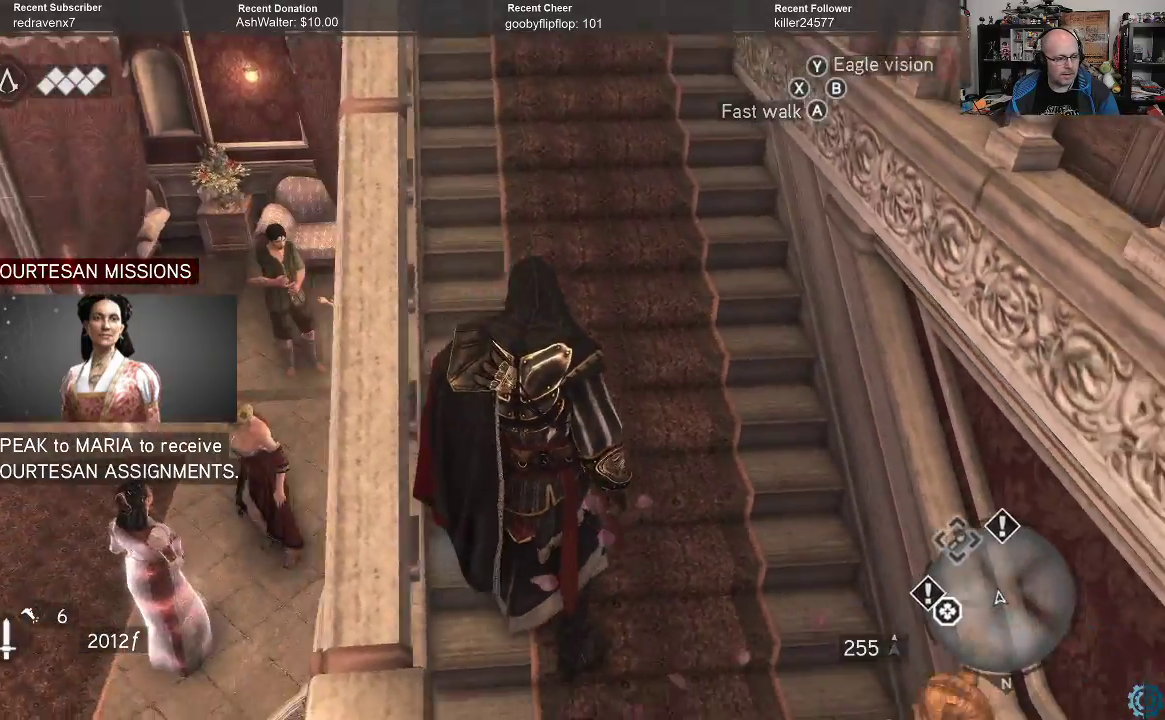
{"buttons": [], "left_stick": "up", "right_stick": "up-left", "events": [[67, "right_stick", "center"], [133, "left_stick", "center"], [367, "left_stick", "up"], [400, "right_stick", "up-left"]]}
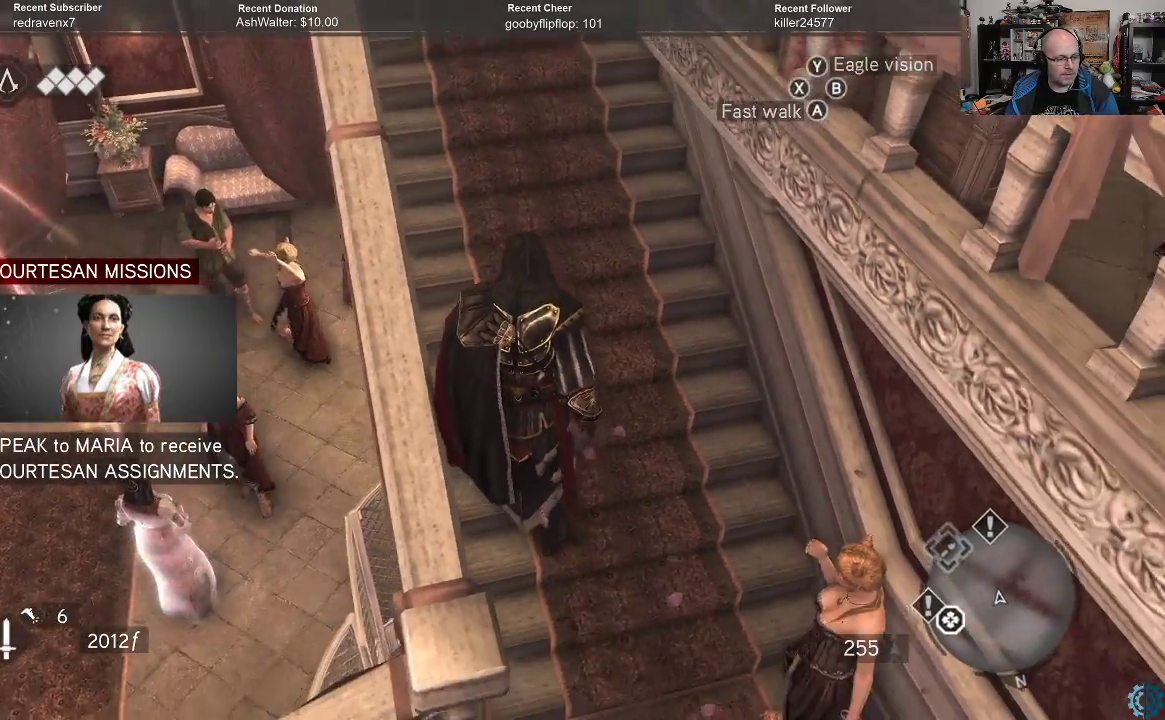
{"buttons": ["R2"], "left_stick": "up", "right_stick": "center", "events": [[200, "right_stick", "center"], [267, "R2", "down"]]}
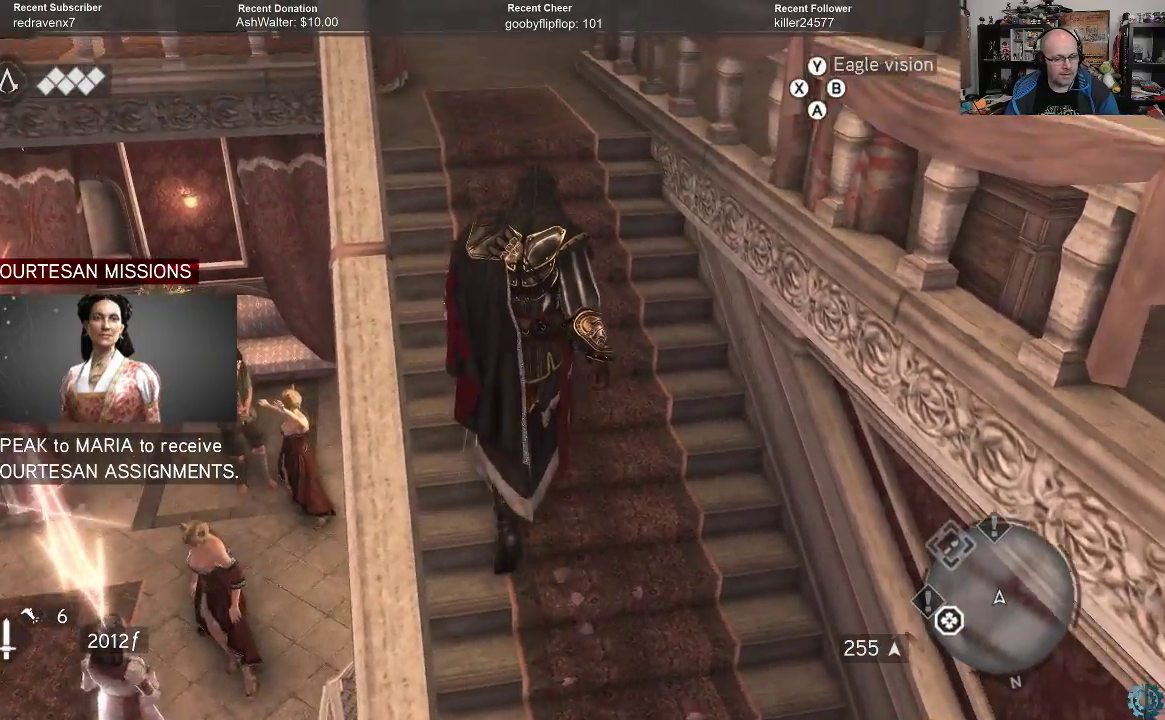
{"buttons": ["R2"], "left_stick": "up", "right_stick": "center", "events": []}
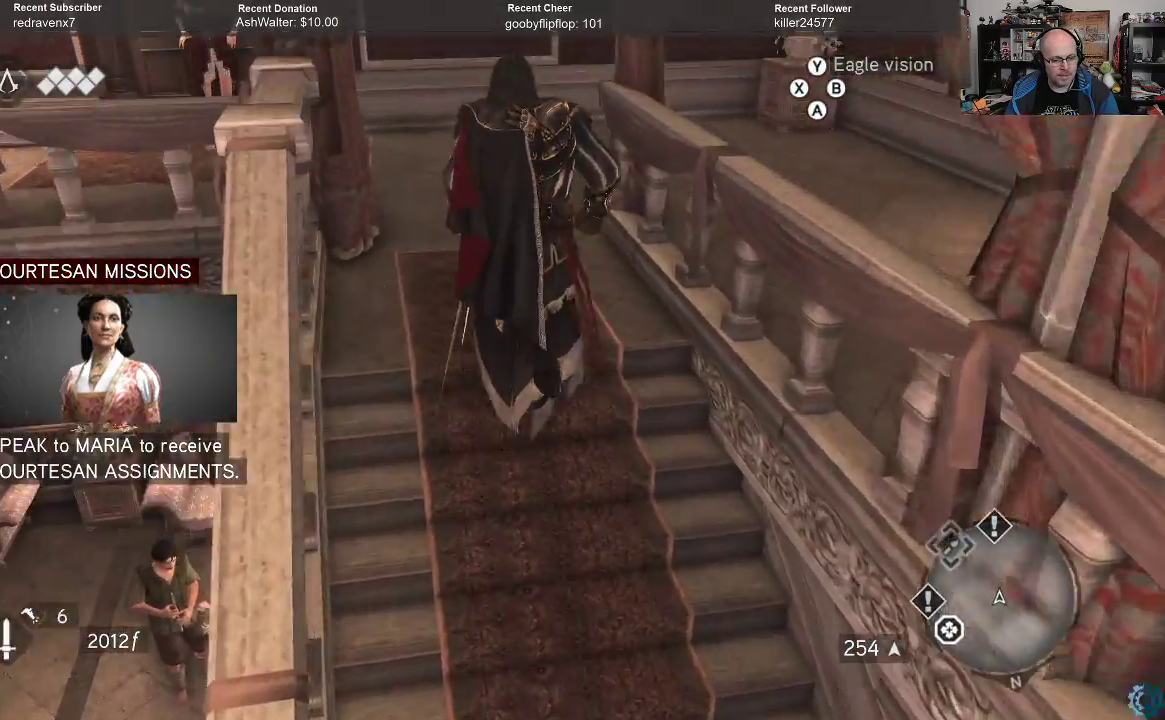
{"buttons": ["R2"], "left_stick": "center", "right_stick": "right", "events": [[33, "right_stick", "right"], [233, "left_stick", "up-left"], [300, "right_stick", "center"], [367, "left_stick", "center"], [500, "right_stick", "right"]]}
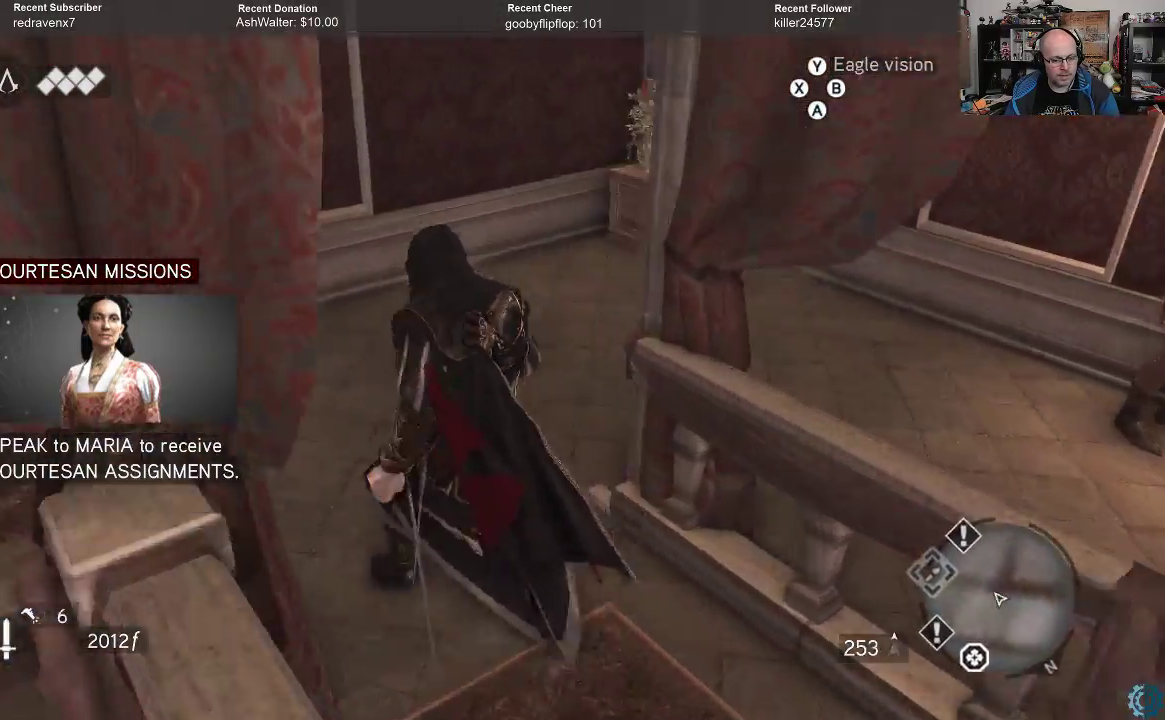
{"buttons": ["R2"], "left_stick": "up", "right_stick": "right", "events": [[333, "left_stick", "up"]]}
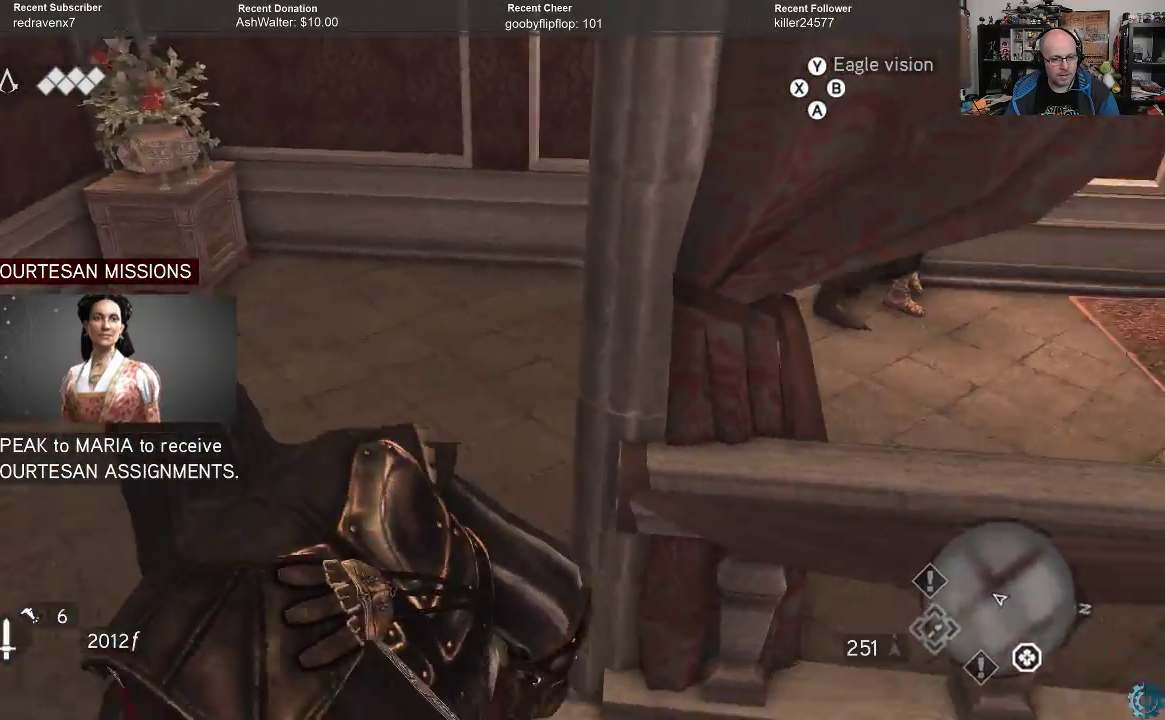
{"buttons": ["R2"], "left_stick": "up", "right_stick": "up-right", "events": [[100, "right_stick", "center"], [133, "left_stick", "up-left"], [300, "right_stick", "up-right"], [500, "left_stick", "up"]]}
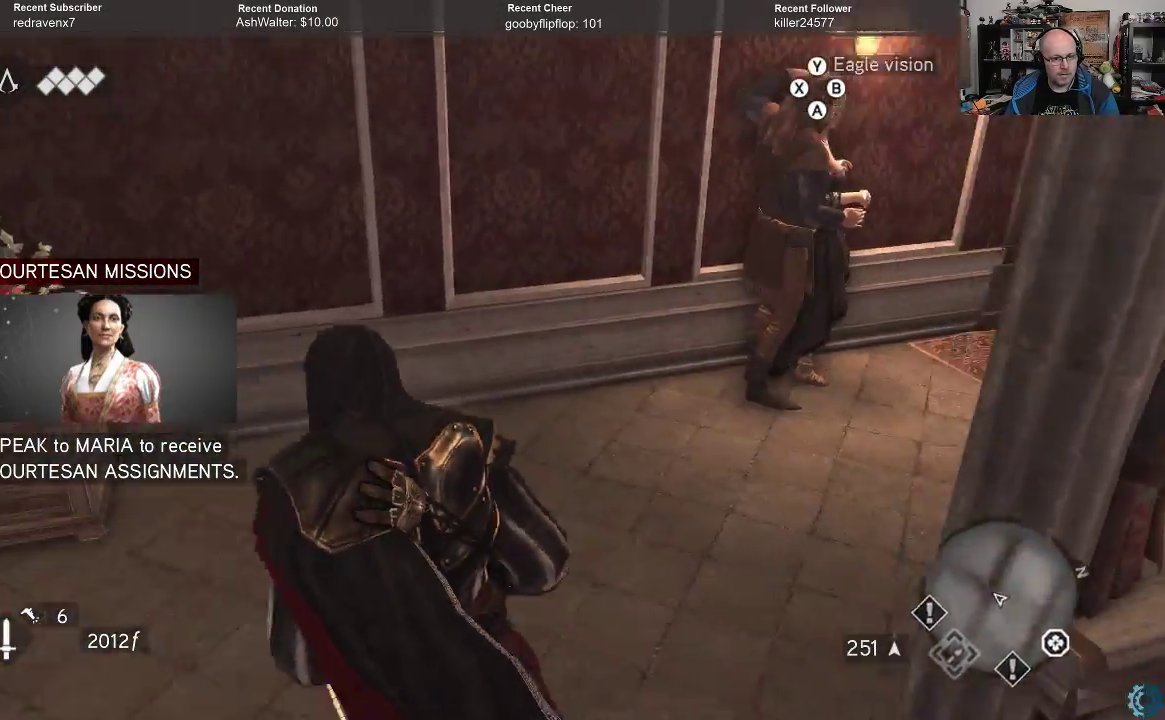
{"buttons": ["R2"], "left_stick": "up-right", "right_stick": "right", "events": [[167, "left_stick", "up-right"], [367, "right_stick", "right"]]}
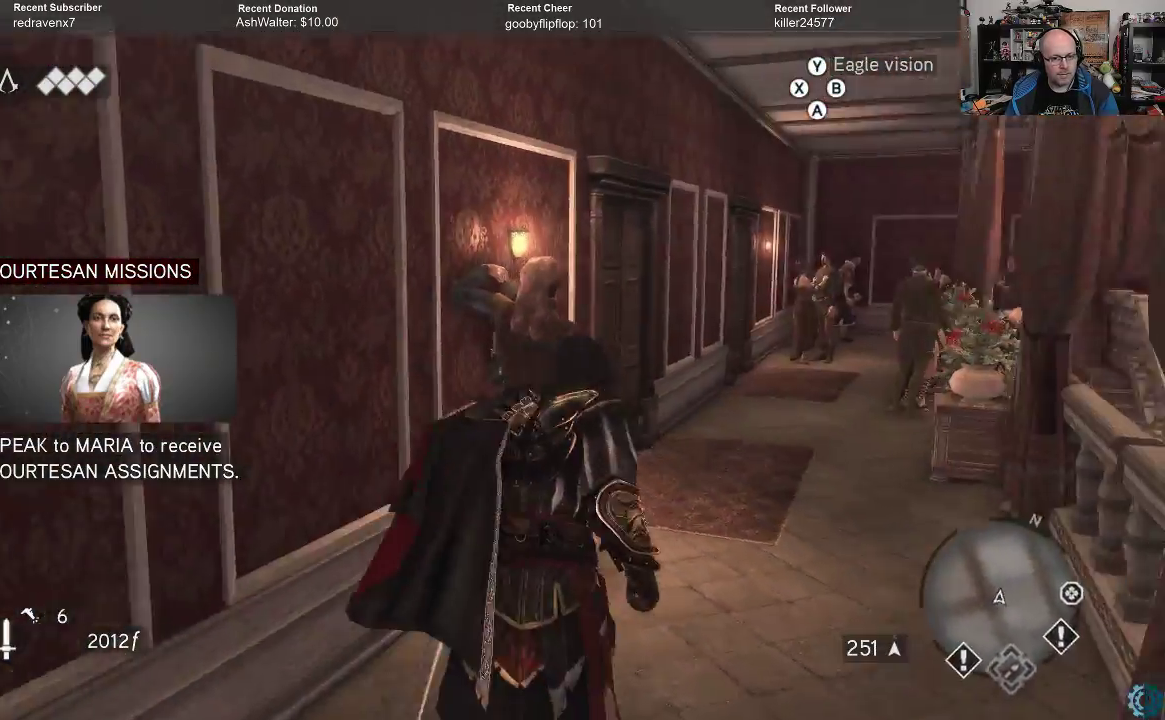
{"buttons": ["R2"], "left_stick": "up", "right_stick": "up-right", "events": [[233, "left_stick", "up"], [233, "right_stick", "center"], [500, "right_stick", "up-right"]]}
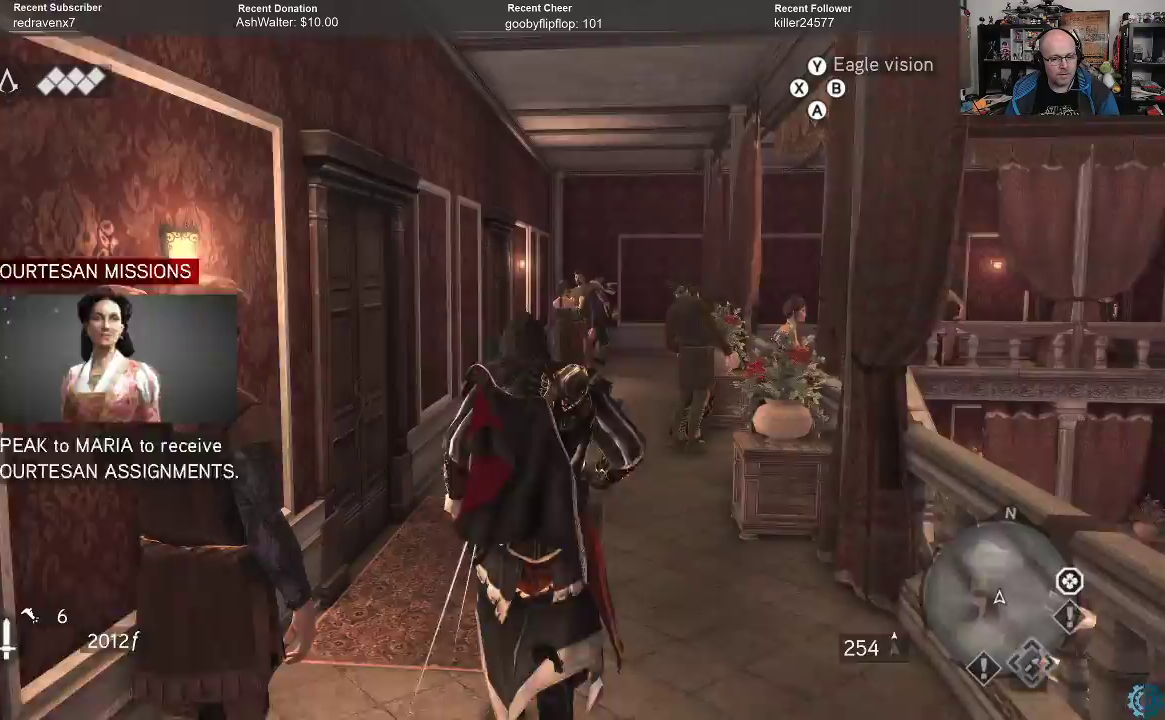
{"buttons": ["R2"], "left_stick": "up", "right_stick": "center", "events": [[167, "right_stick", "center"]]}
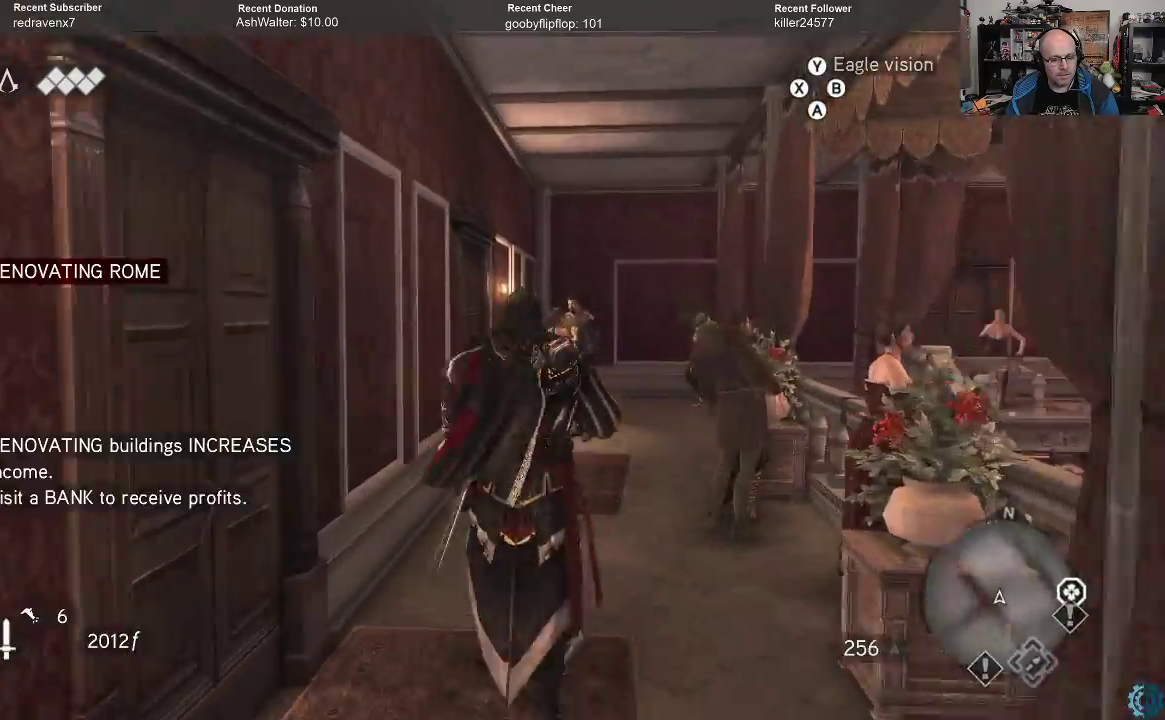
{"buttons": ["R2"], "left_stick": "center", "right_stick": "center", "events": [[167, "right_stick", "down-right"], [433, "left_stick", "center"], [433, "right_stick", "center"]]}
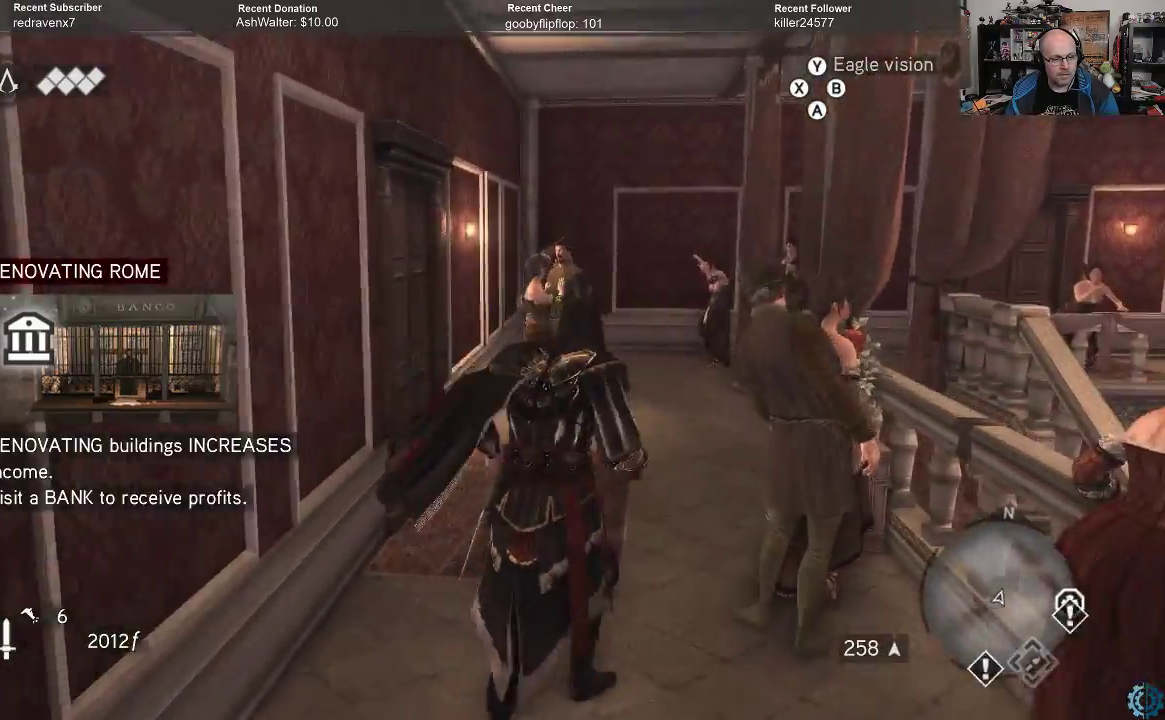
{"buttons": ["R2"], "left_stick": "center", "right_stick": "down-right", "events": [[33, "right_stick", "down-right"]]}